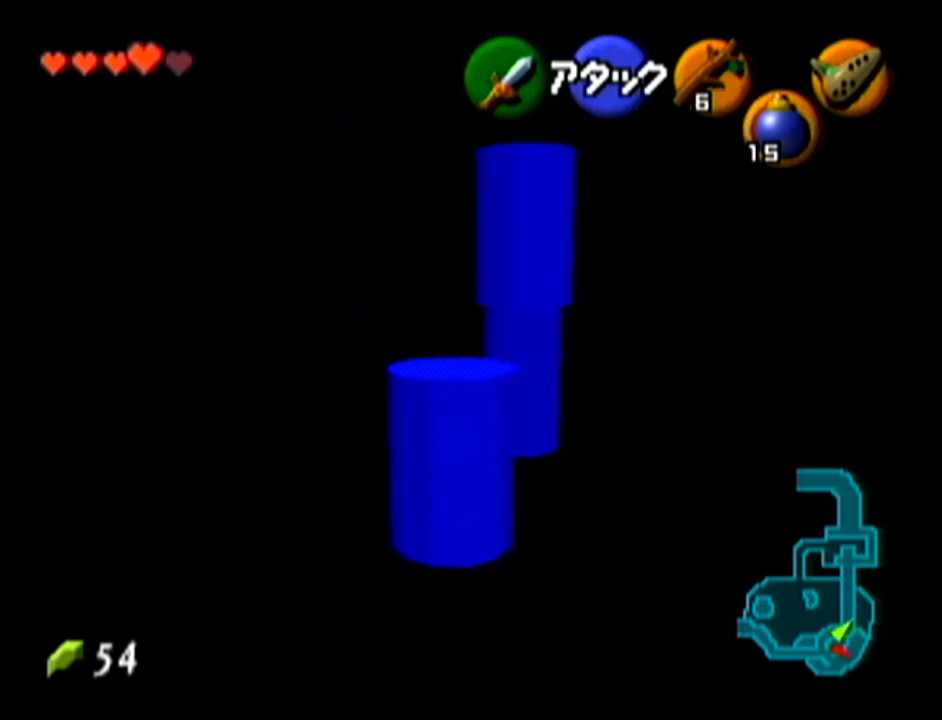
Gameplay with a controller (Nintendo layout); each line is a JSON object with the inputs held at the frame after it. "events" lists button and stick changes between this image and that frame as [ms after this image, input, new state], when the widget could be followed in between. Not read: L3 R3.
{"buttons": ["A"], "left_stick": "up-left", "events": [[350, "A", "down"]]}
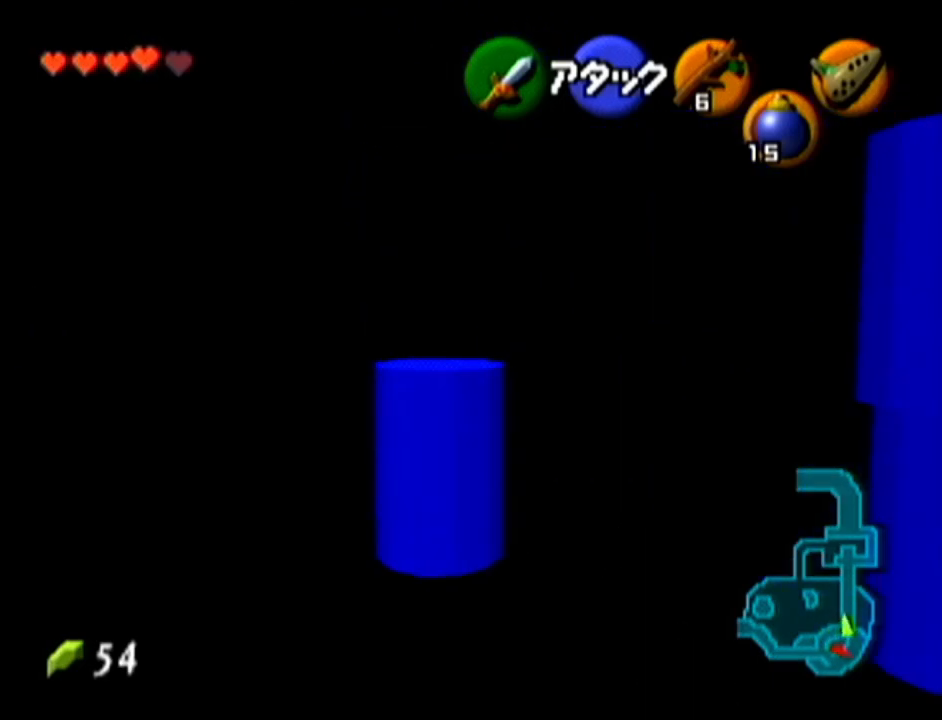
{"buttons": [], "left_stick": "up-left", "events": [[84, "A", "up"]]}
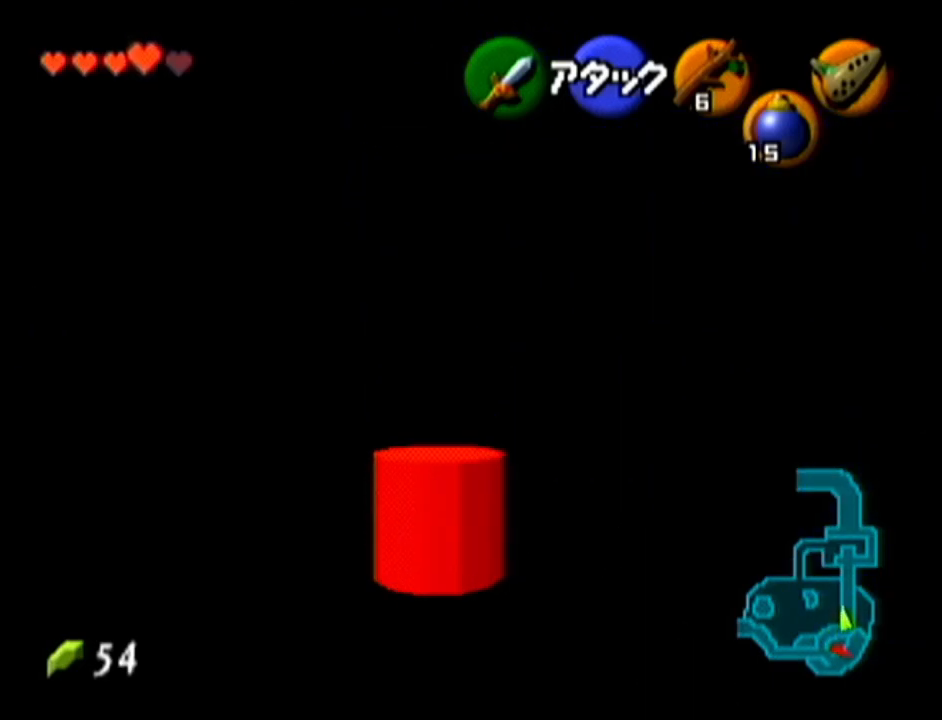
{"buttons": [], "left_stick": "up", "events": [[50, "left_stick", "up"]]}
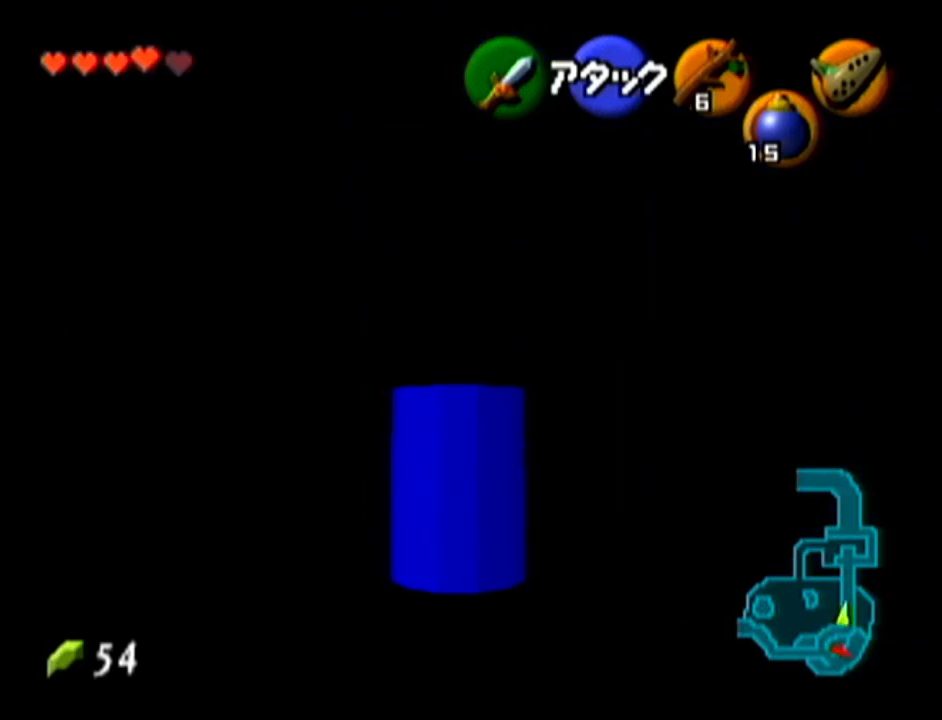
{"buttons": [], "left_stick": "up", "events": [[134, "left_stick", "up-left"], [418, "left_stick", "up"]]}
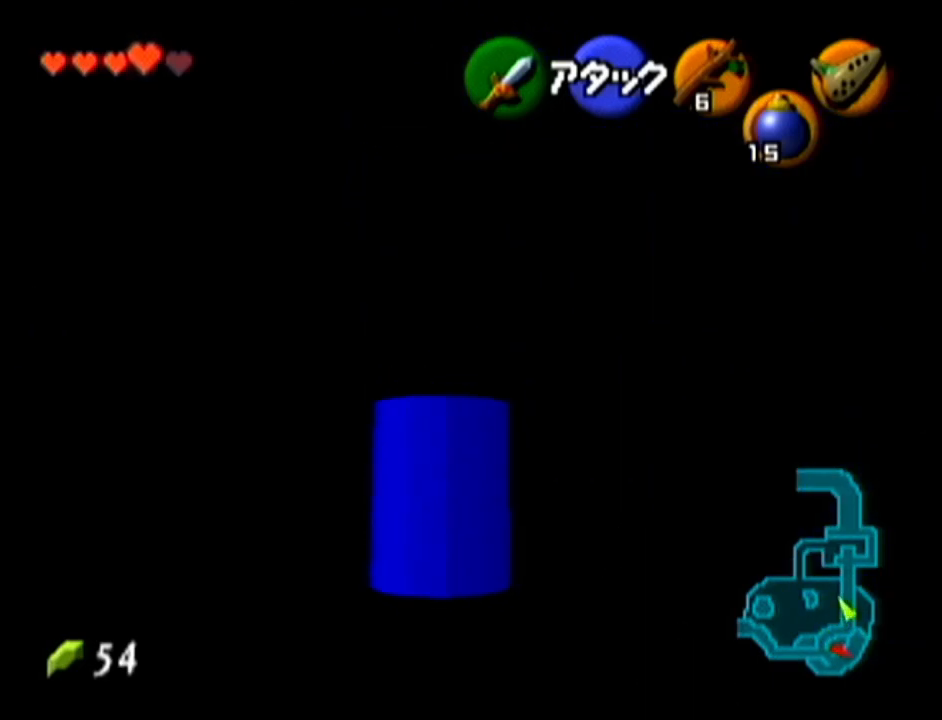
{"buttons": [], "left_stick": "up", "events": [[100, "A", "down"], [384, "A", "up"]]}
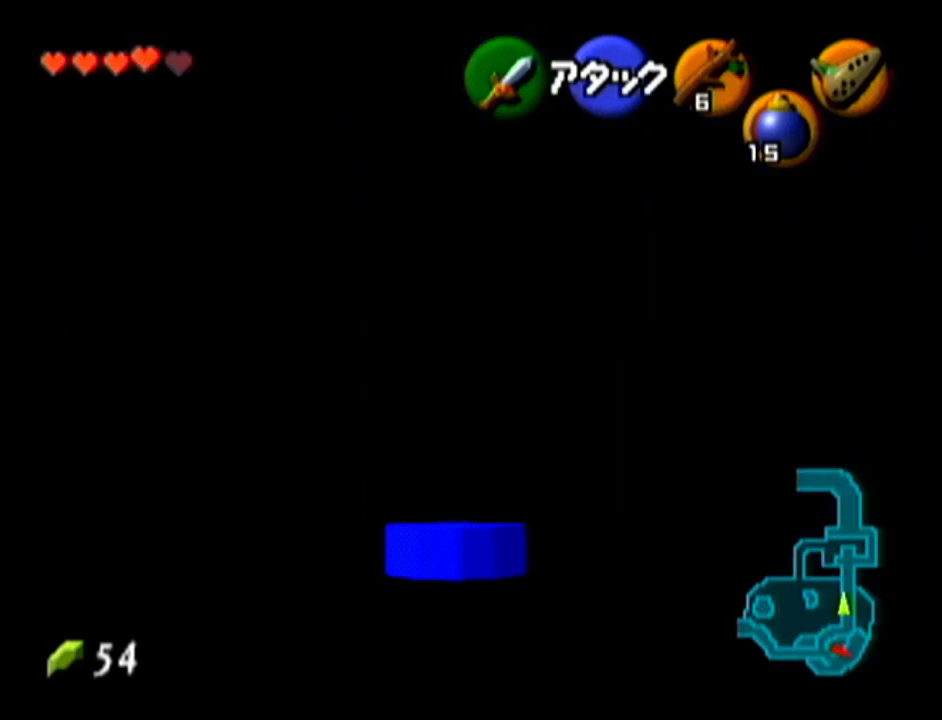
{"buttons": [], "left_stick": "up", "events": []}
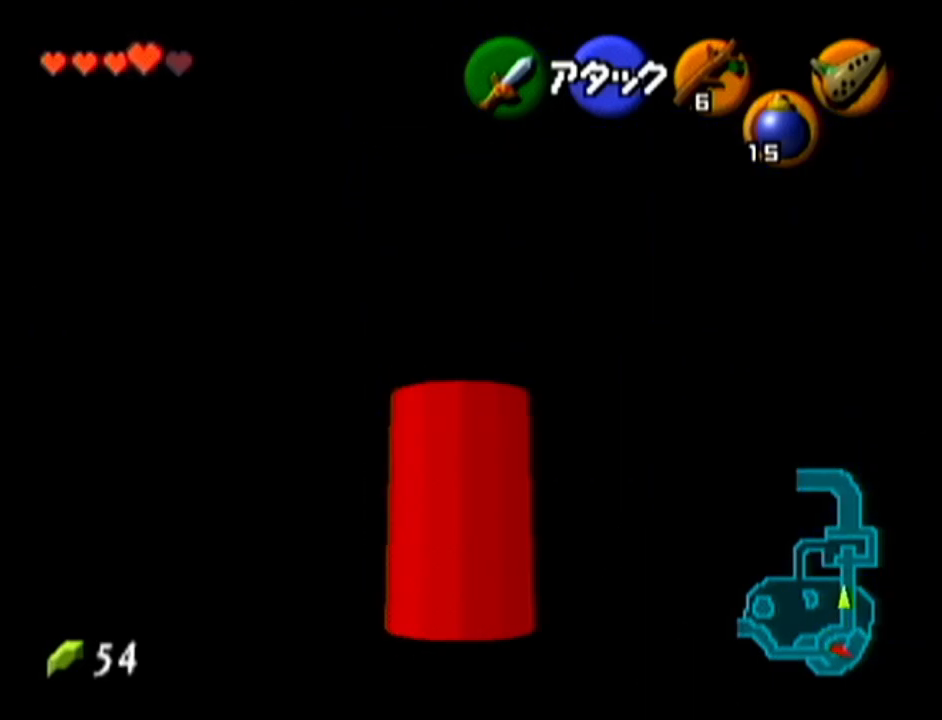
{"buttons": [], "left_stick": "up", "events": [[167, "A", "down"], [450, "A", "up"]]}
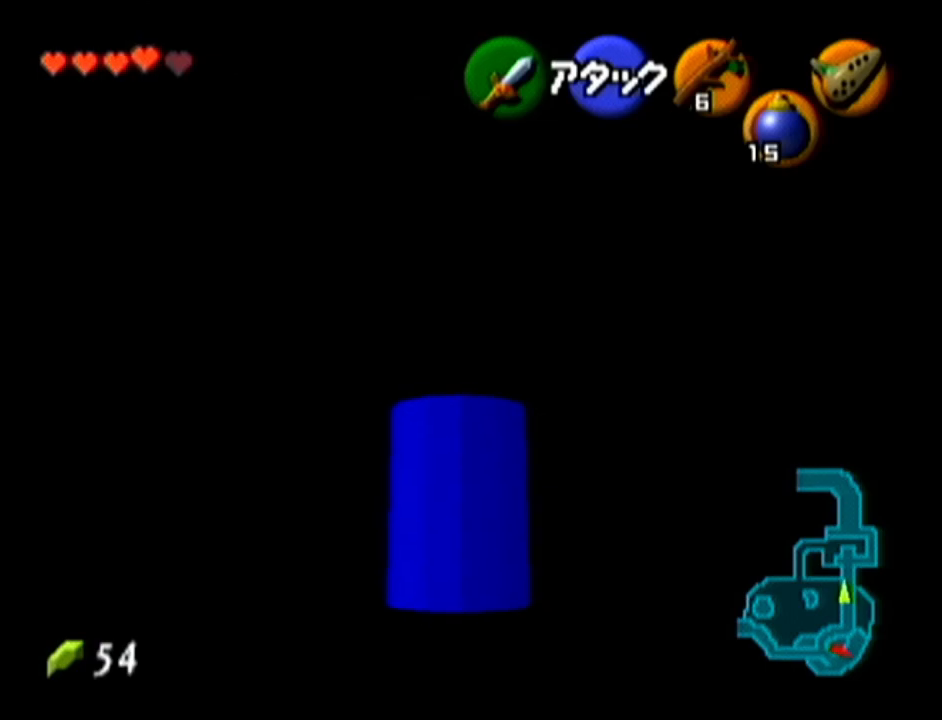
{"buttons": [], "left_stick": "up", "events": []}
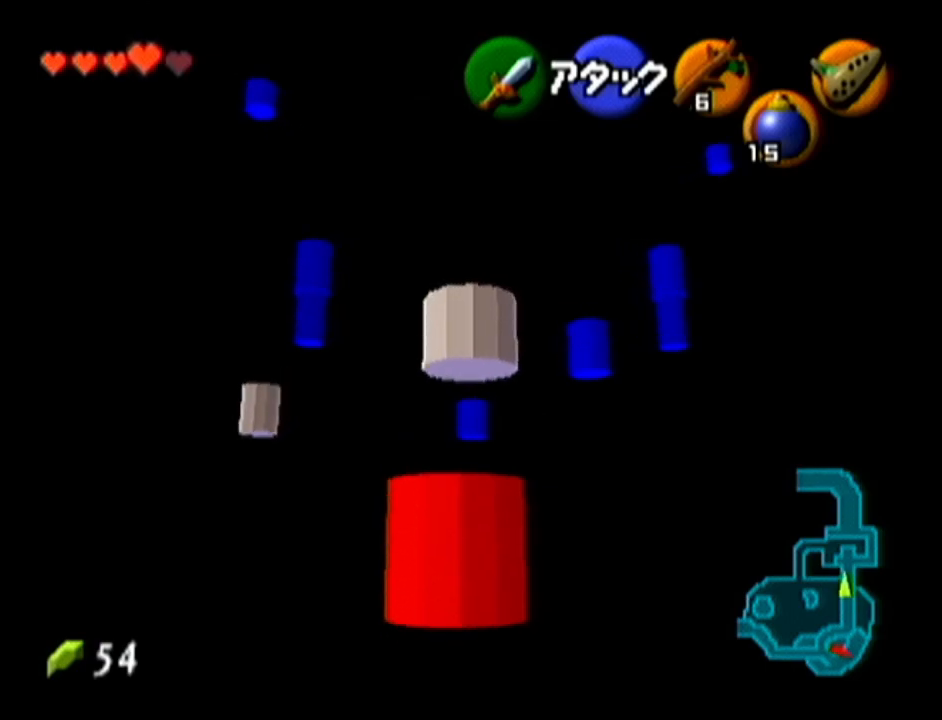
{"buttons": ["A"], "left_stick": "up", "events": [[417, "A", "down"]]}
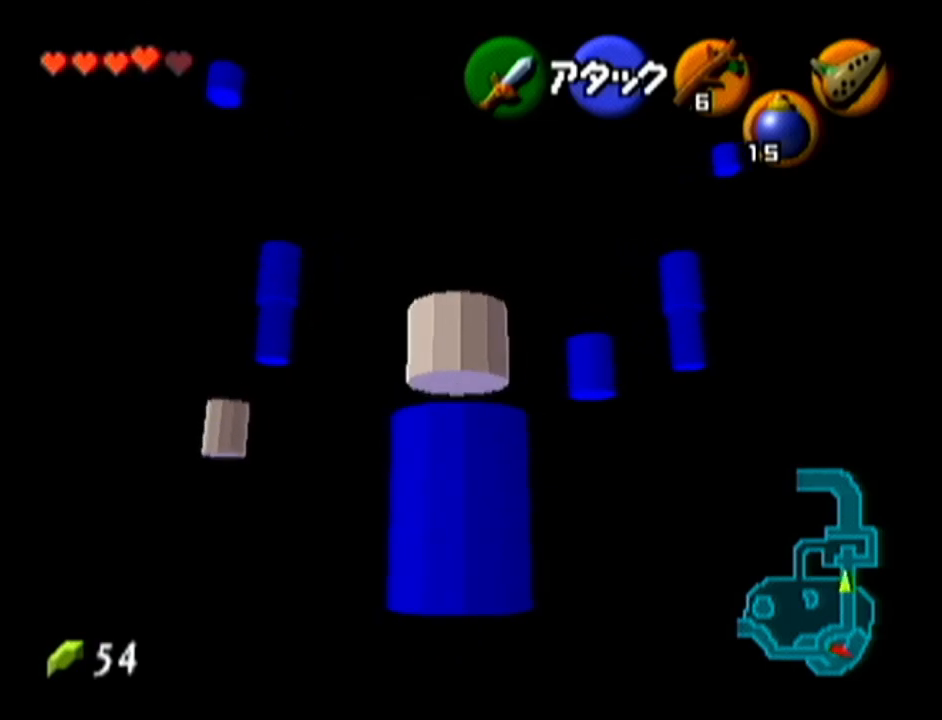
{"buttons": [], "left_stick": "up", "events": [[267, "A", "up"]]}
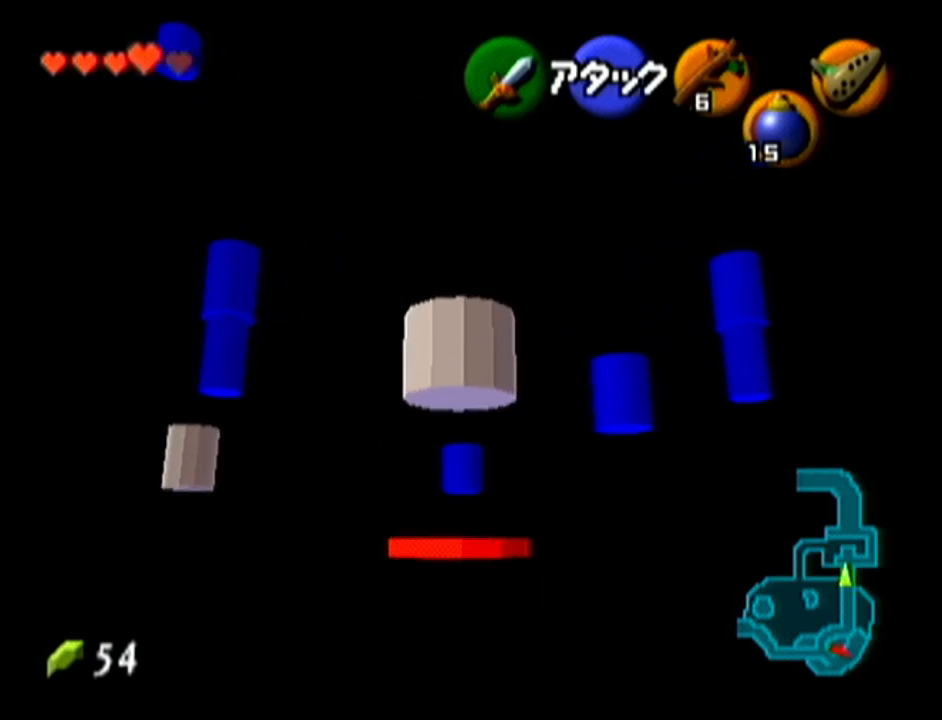
{"buttons": ["A"], "left_stick": "up", "events": [[284, "A", "down"]]}
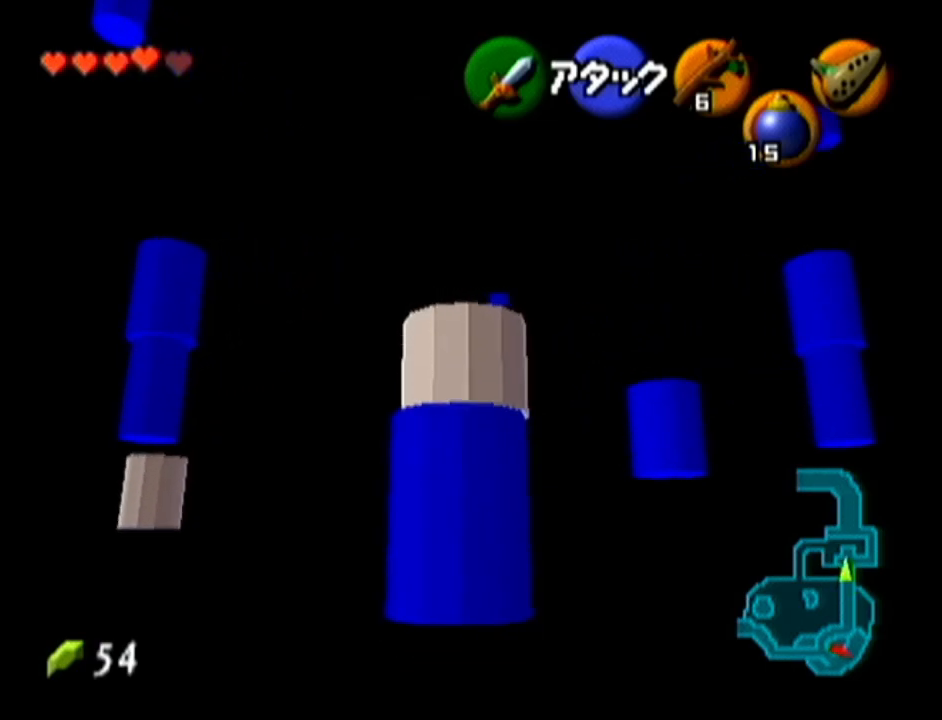
{"buttons": [], "left_stick": "up", "events": [[101, "A", "up"]]}
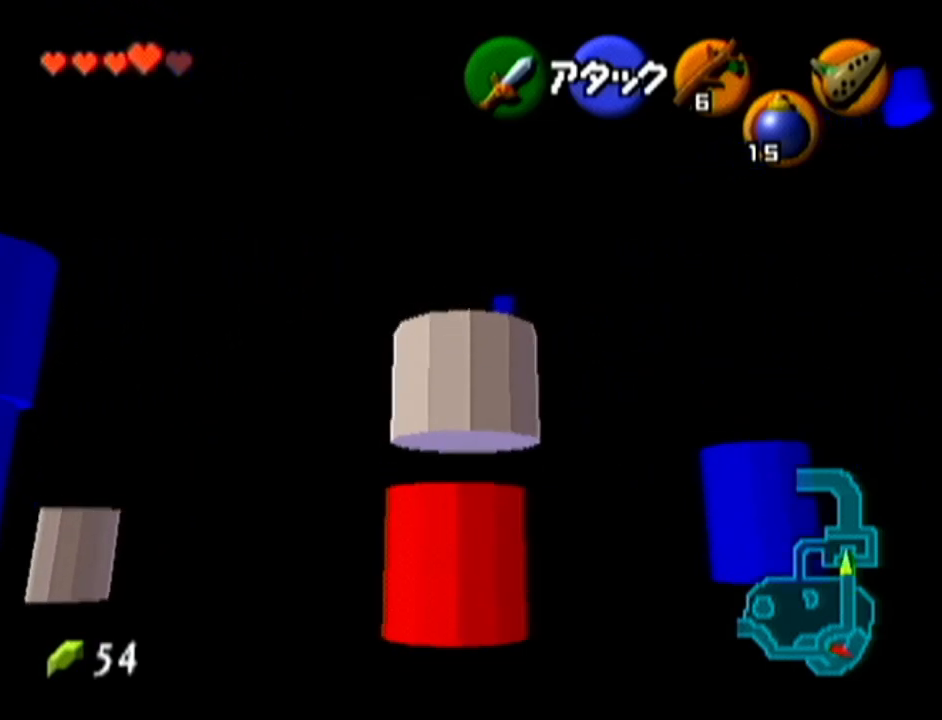
{"buttons": [], "left_stick": "up", "events": [[133, "A", "down"], [417, "A", "up"]]}
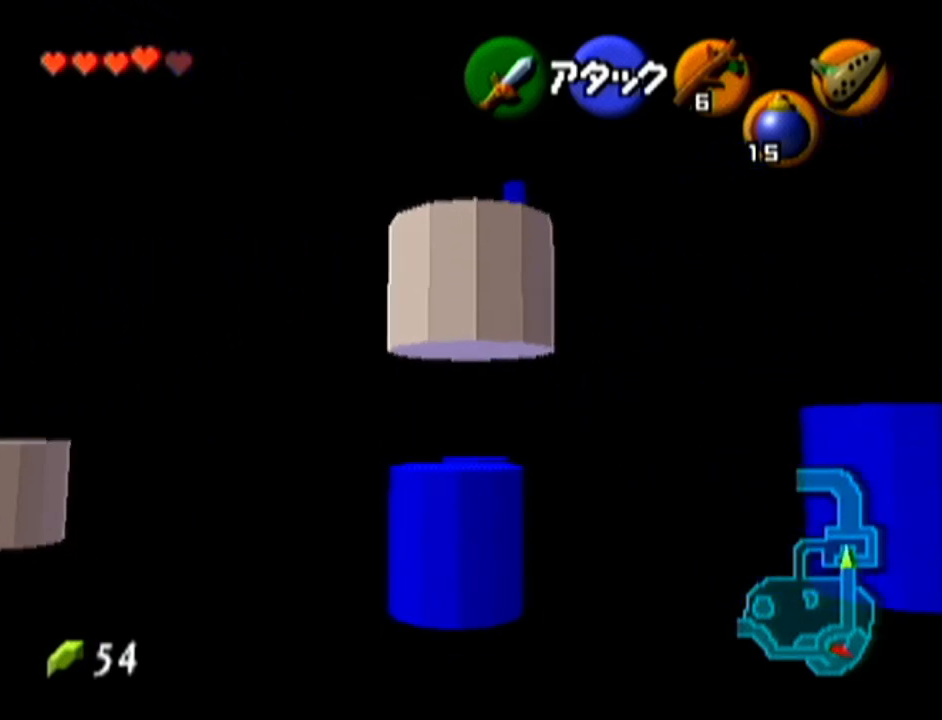
{"buttons": [], "left_stick": "up", "events": []}
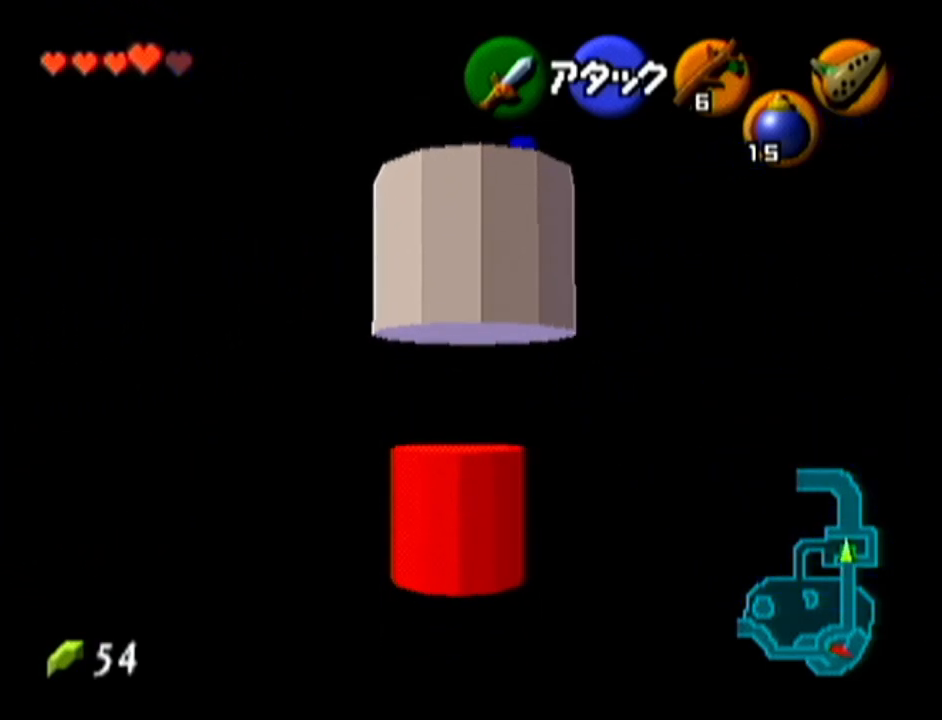
{"buttons": [], "left_stick": "up", "events": []}
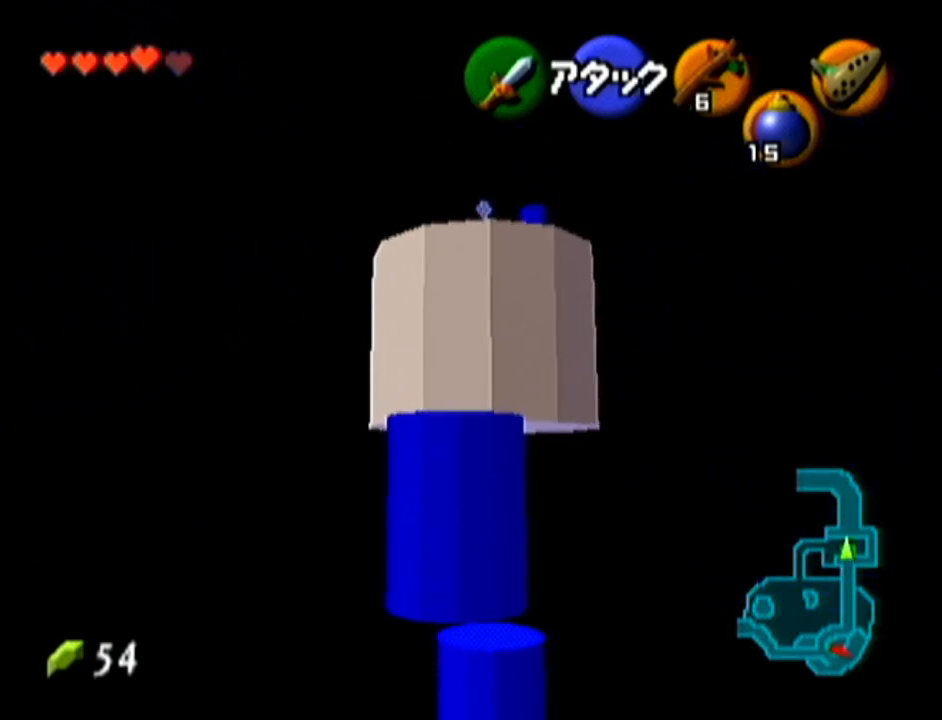
{"buttons": [], "left_stick": "center", "events": [[233, "left_stick", "center"]]}
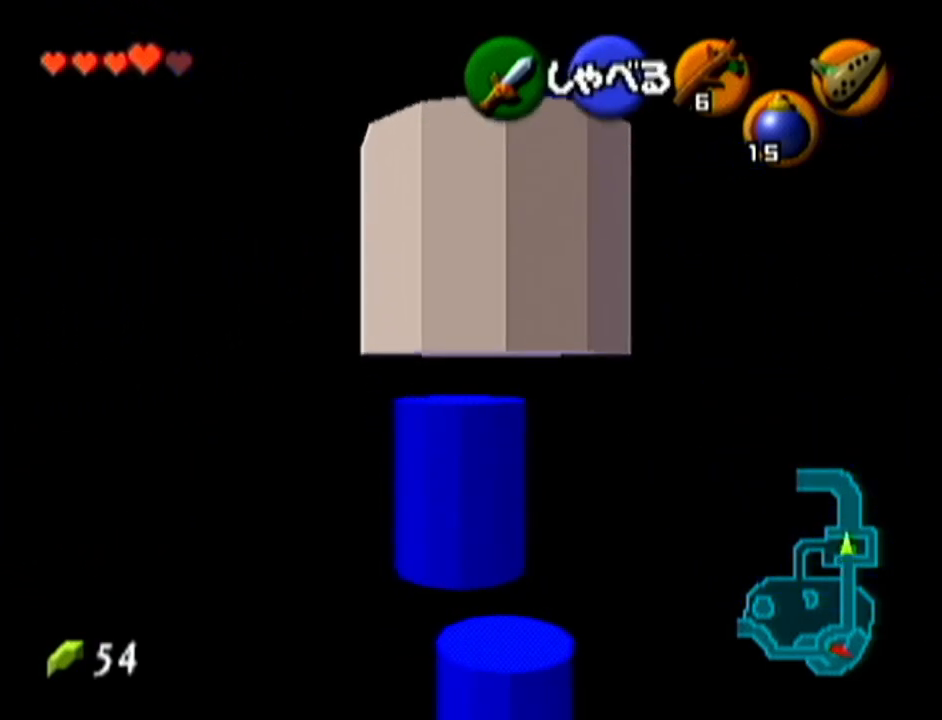
{"buttons": [], "left_stick": "center", "events": []}
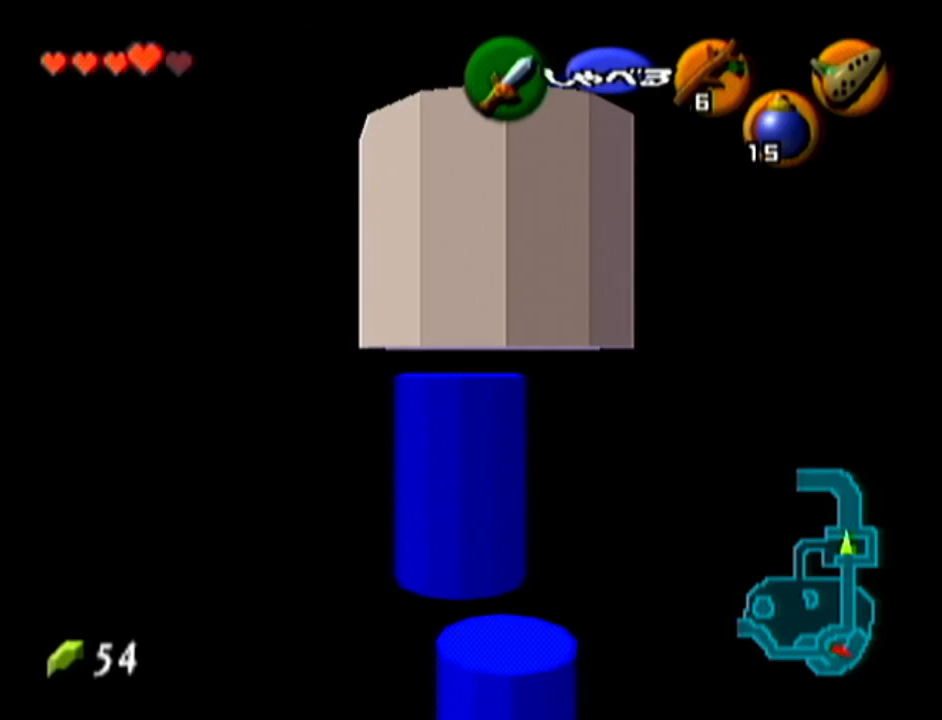
{"buttons": [], "left_stick": "center", "events": []}
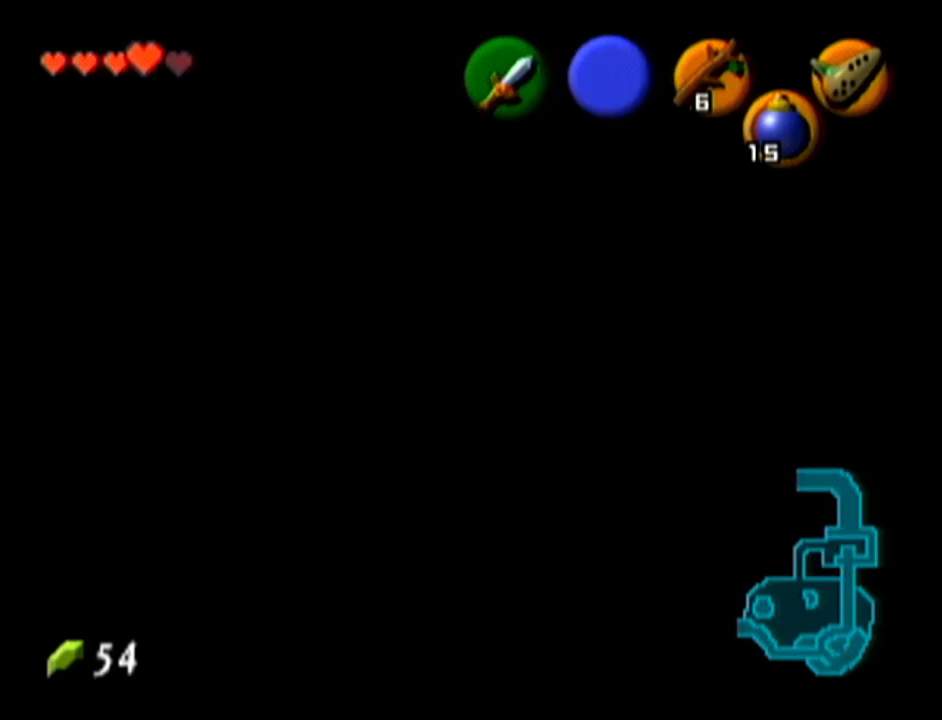
{"buttons": [], "left_stick": "center", "events": []}
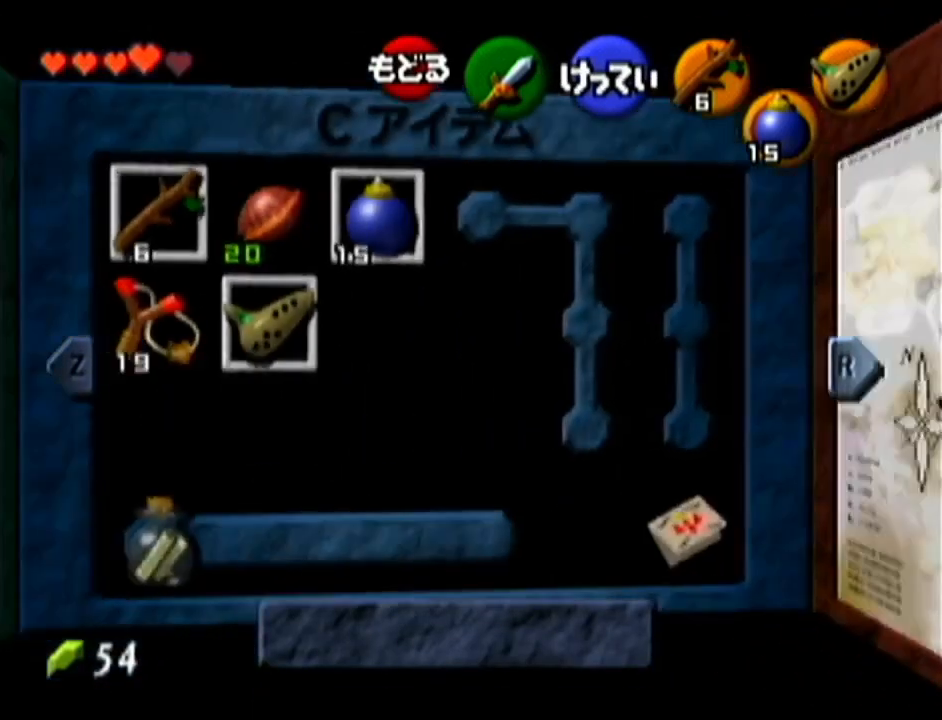
{"buttons": ["C_RIGHT"], "left_stick": "down-left", "events": [[400, "left_stick", "up-left"], [484, "C_RIGHT", "down"], [484, "left_stick", "down-left"]]}
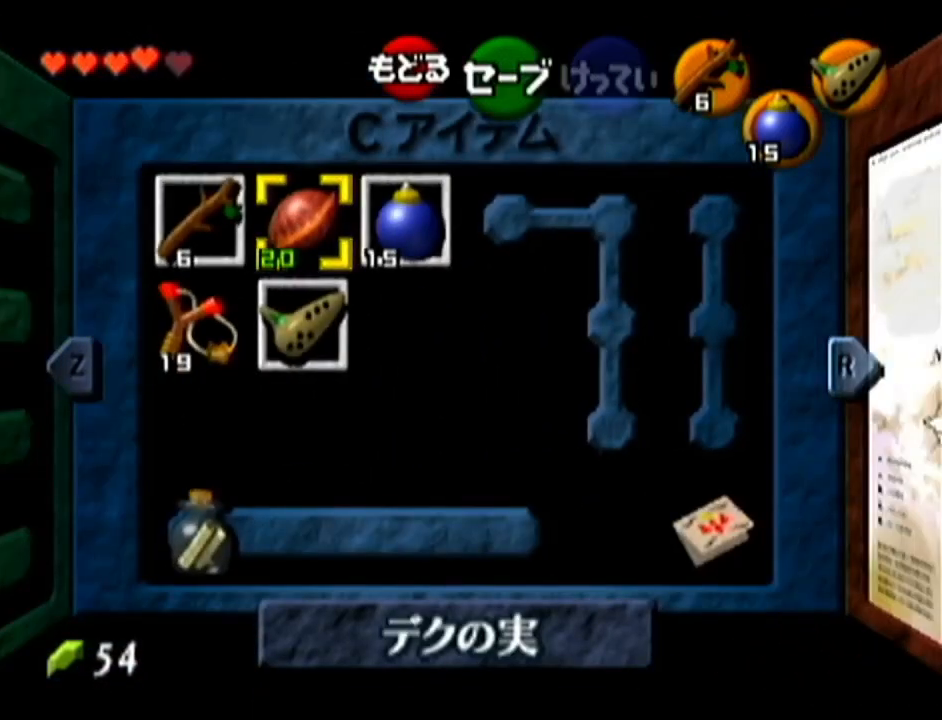
{"buttons": [], "left_stick": "down", "events": [[50, "left_stick", "down"], [84, "C_RIGHT", "up"], [150, "left_stick", "center"], [367, "C_LEFT", "down"], [367, "left_stick", "down"], [484, "C_LEFT", "up"]]}
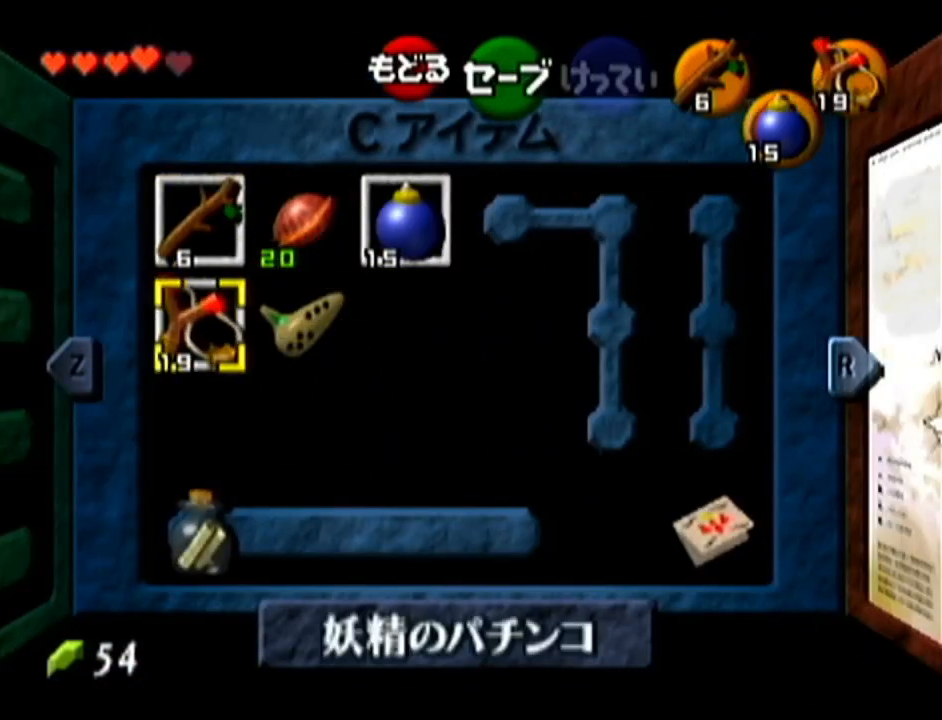
{"buttons": [], "left_stick": "center", "events": [[16, "left_stick", "center"]]}
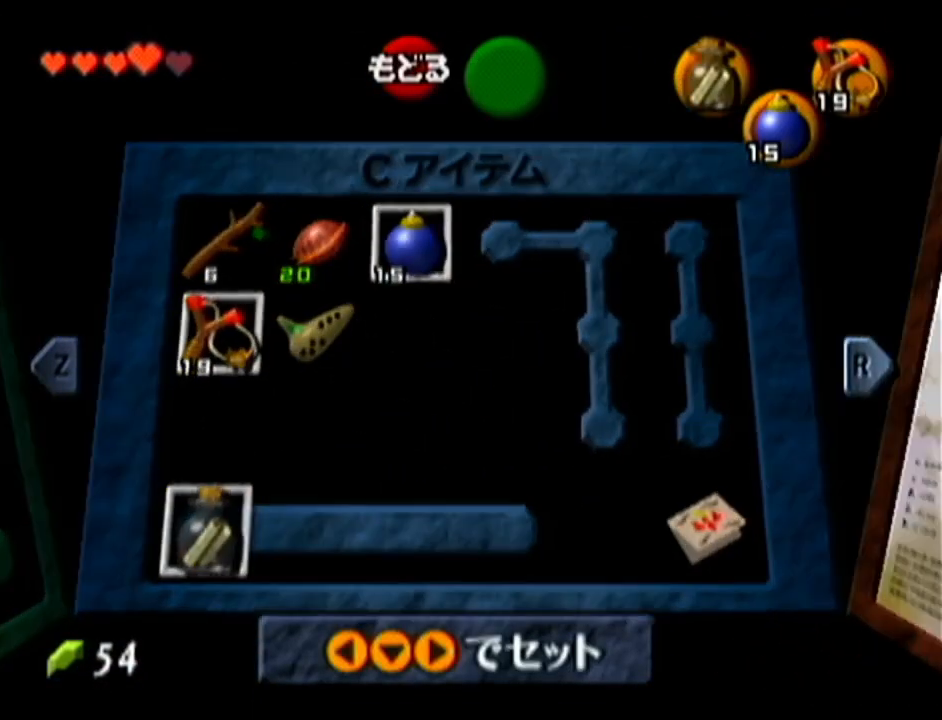
{"buttons": [], "left_stick": "center", "events": []}
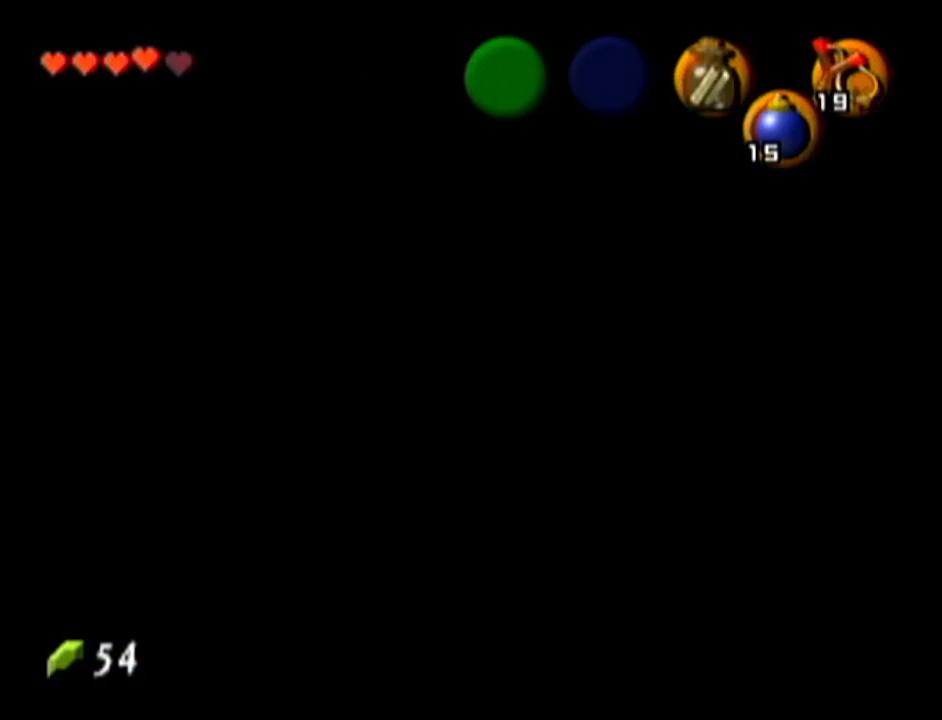
{"buttons": [], "left_stick": "center", "events": [[83, "Z", "down"], [167, "C_LEFT", "down"], [267, "C_LEFT", "up"], [300, "Z", "up"]]}
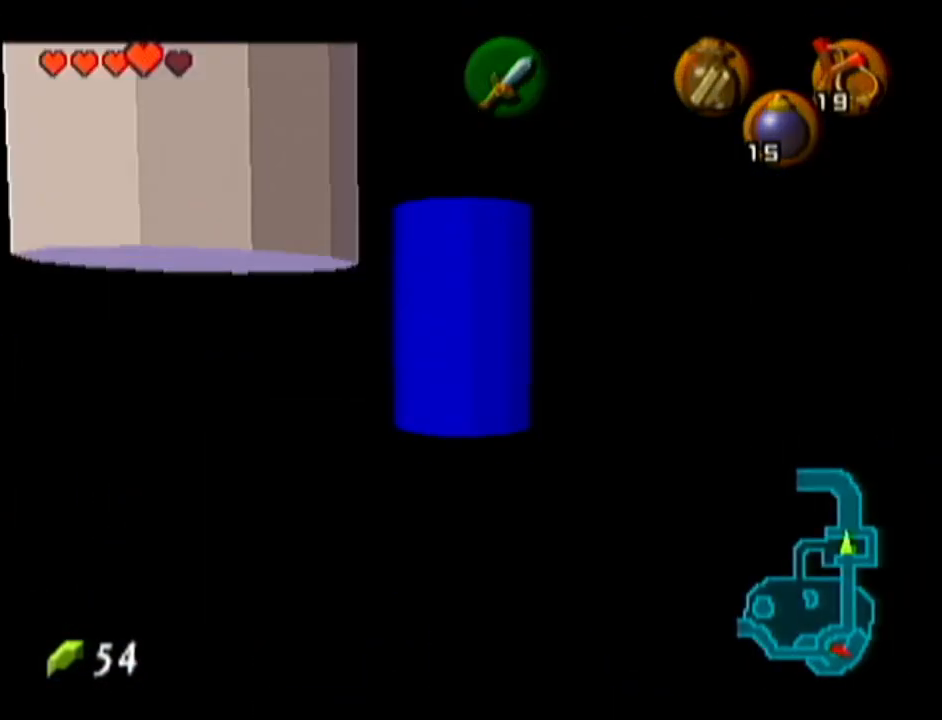
{"buttons": [], "left_stick": "center", "events": []}
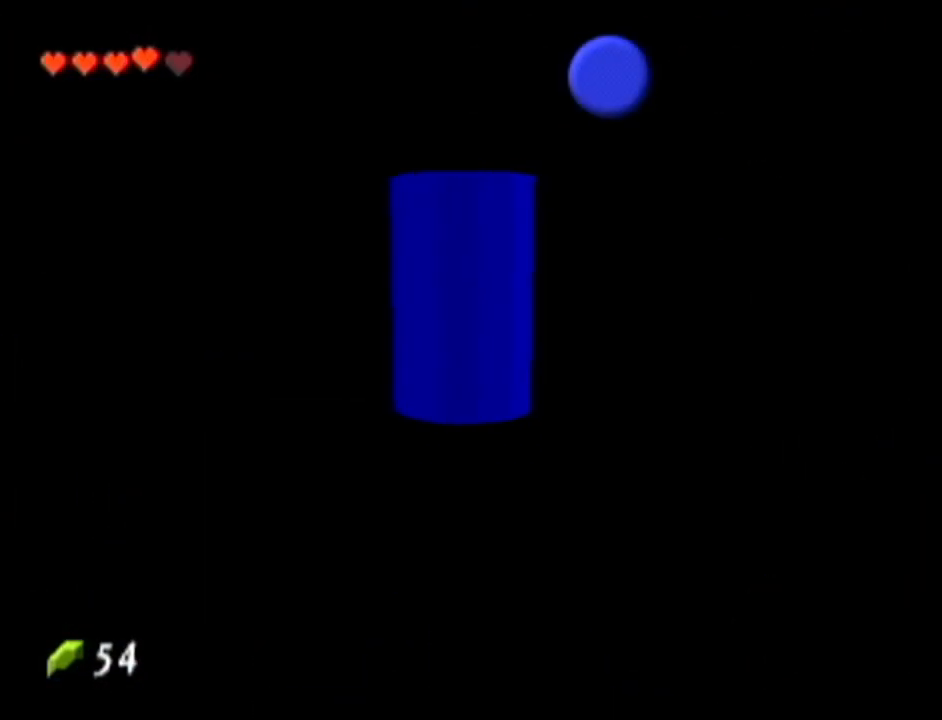
{"buttons": [], "left_stick": "center", "events": []}
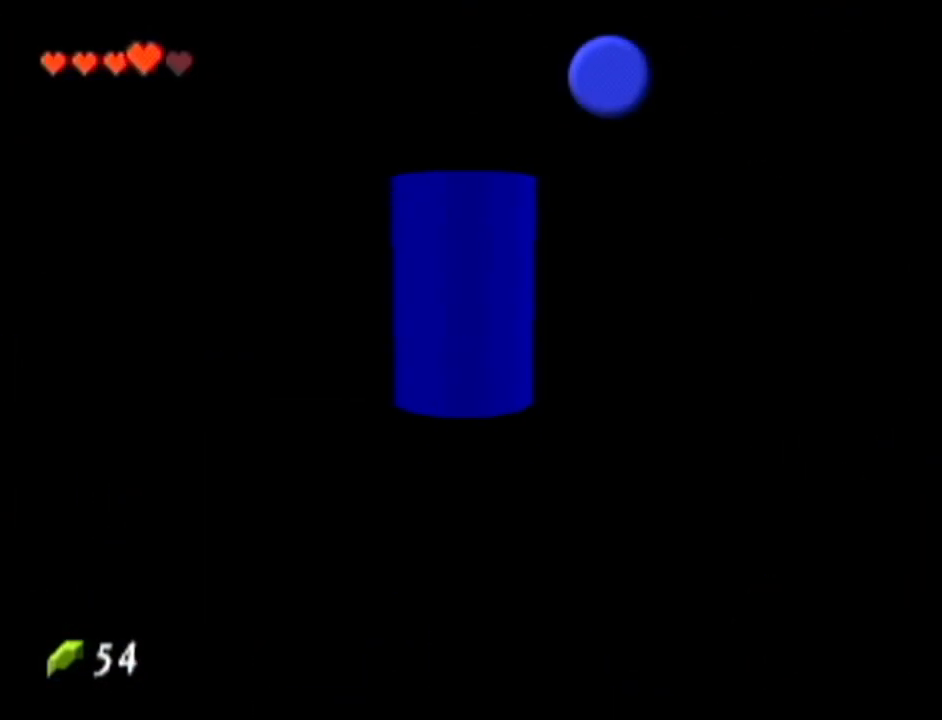
{"buttons": [], "left_stick": "center", "events": []}
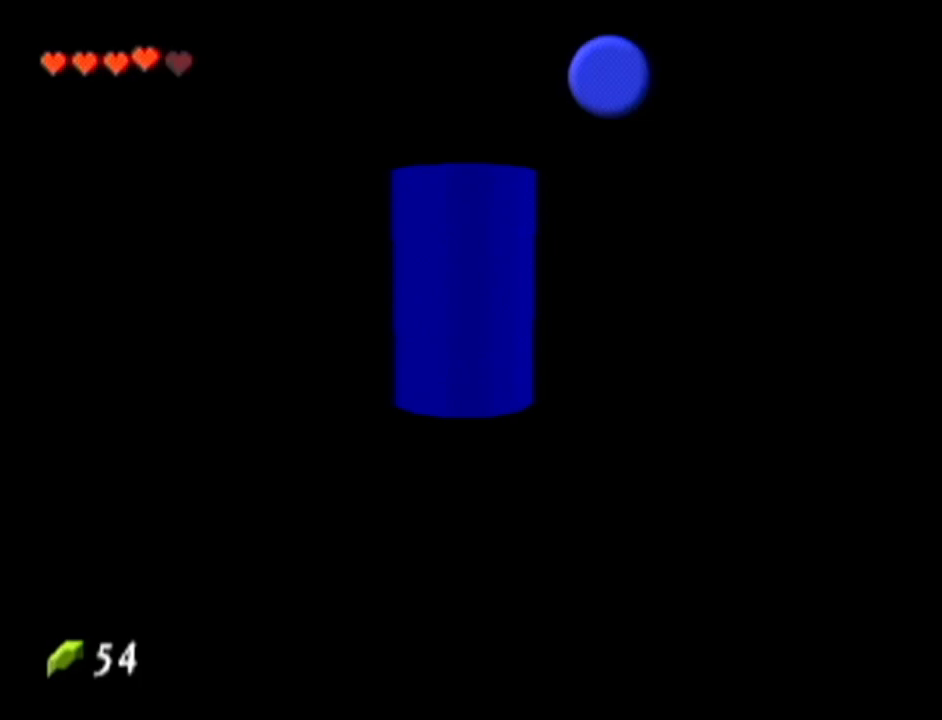
{"buttons": [], "left_stick": "center", "events": []}
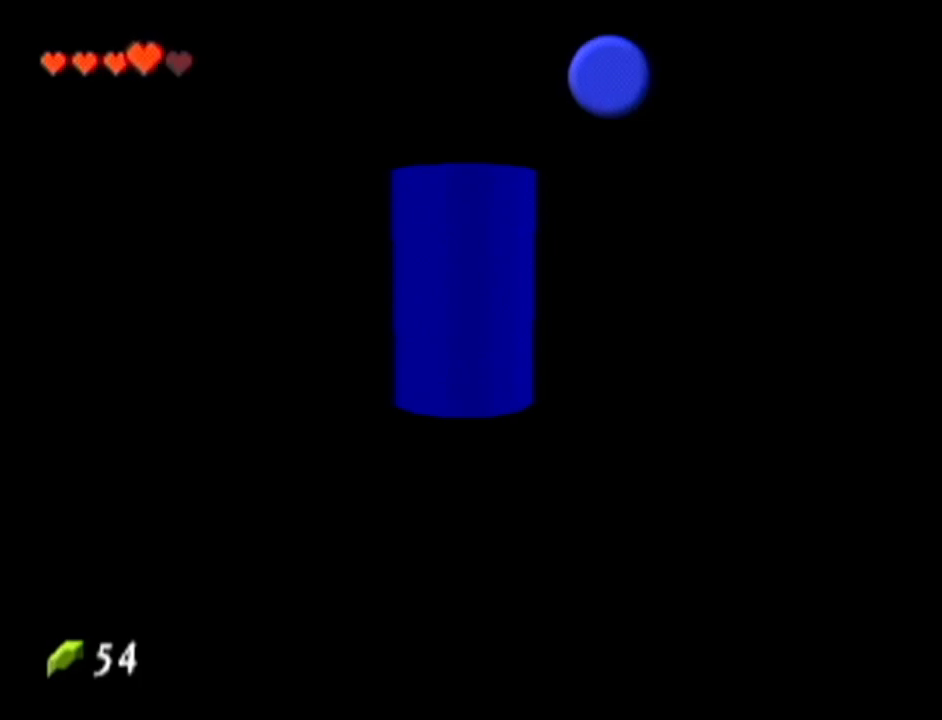
{"buttons": [], "left_stick": "center", "events": []}
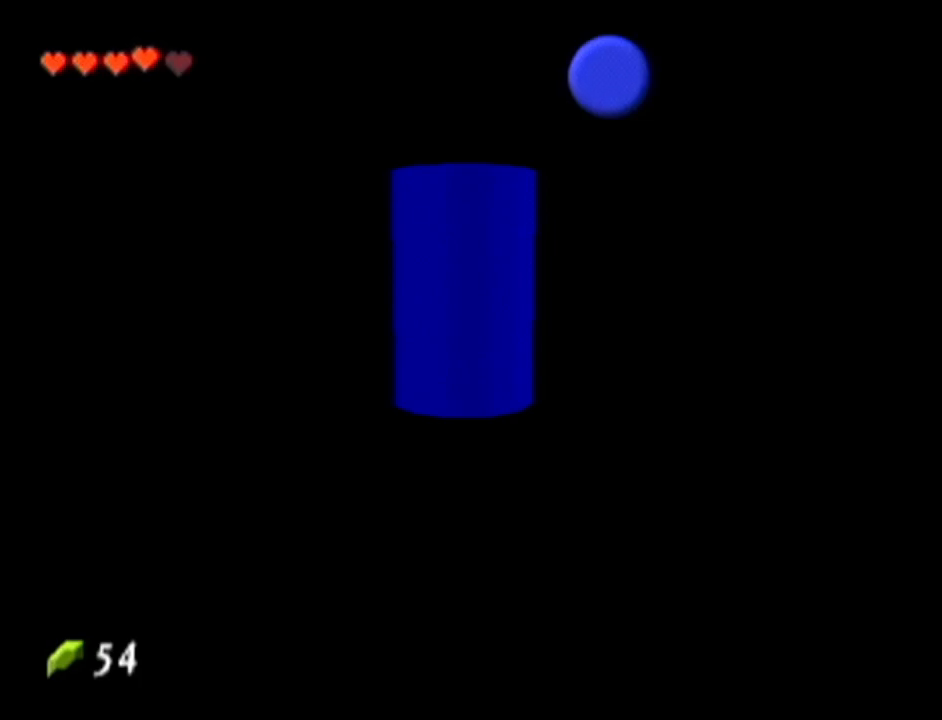
{"buttons": [], "left_stick": "center", "events": []}